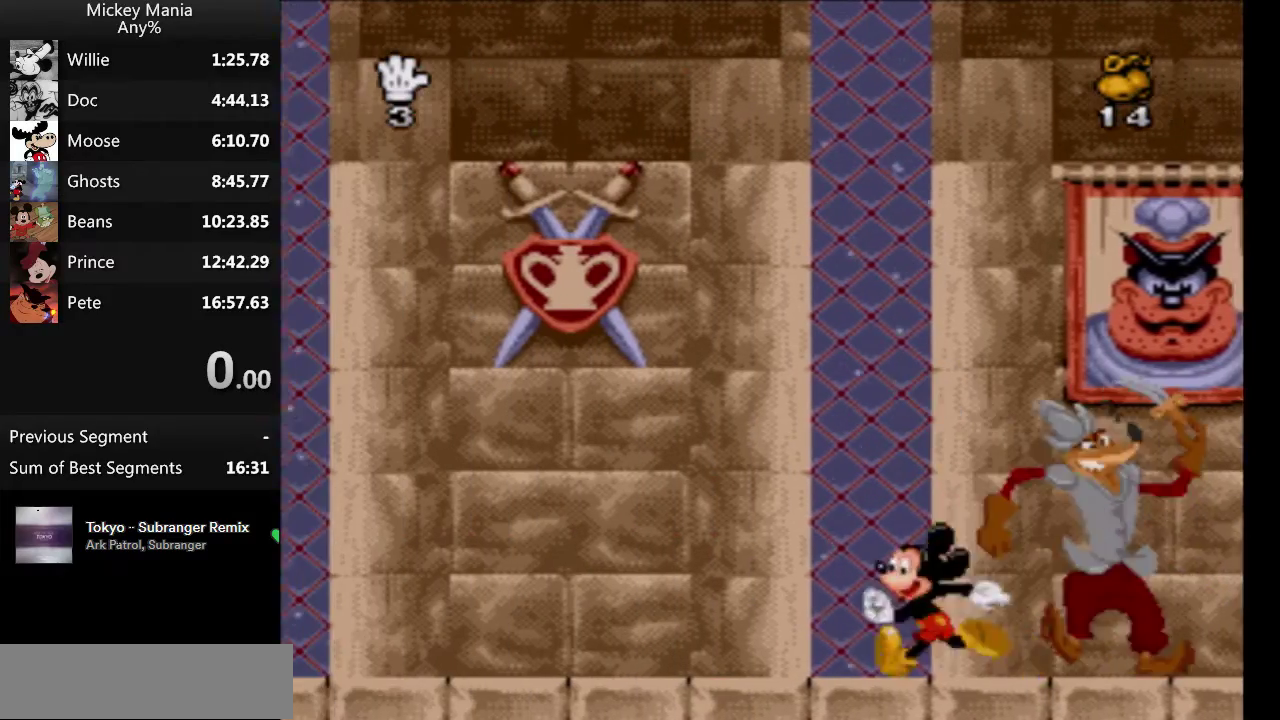
Gameplay with a controller (Nintendo layout); each line is a JSON object with the inputs held at the frame after it. "events" lists button and stick changes between this image and that frame as [ms after this image, input, new state], when the widget could be followed in between. Not read: L3 R3.
{"buttons": ["DPAD_LEFT"], "events": []}
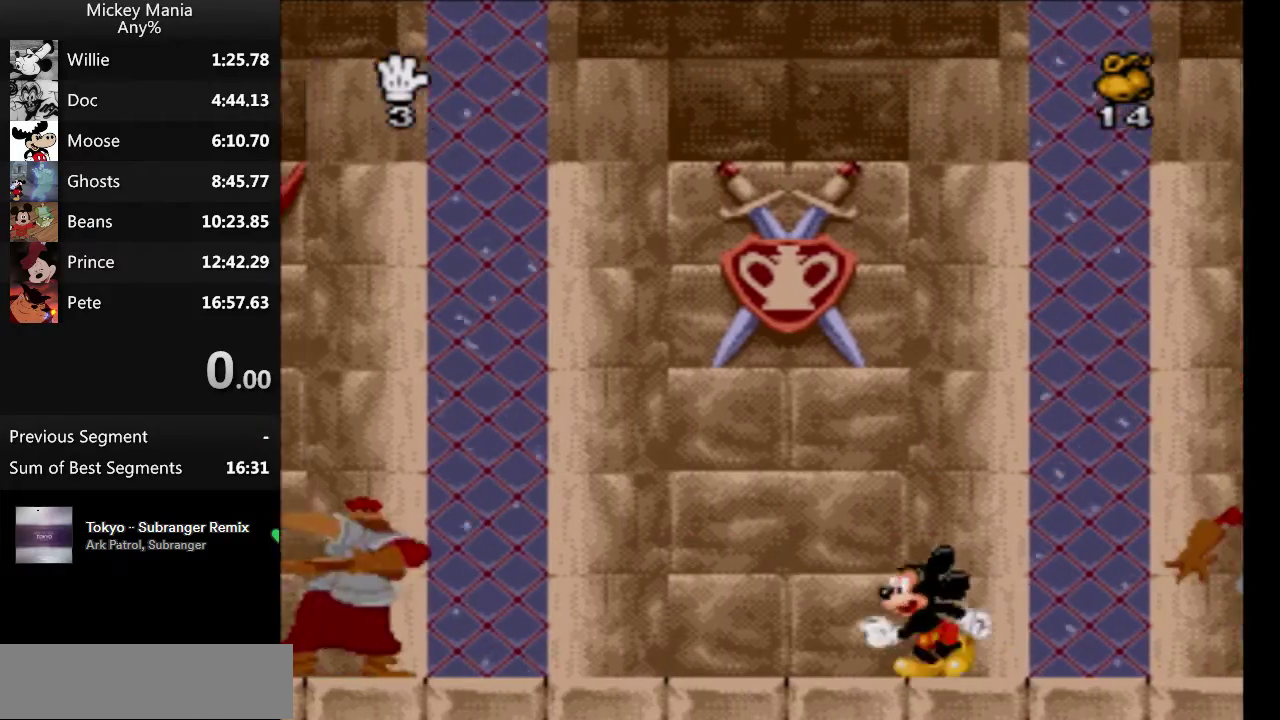
{"buttons": ["DPAD_LEFT"], "events": []}
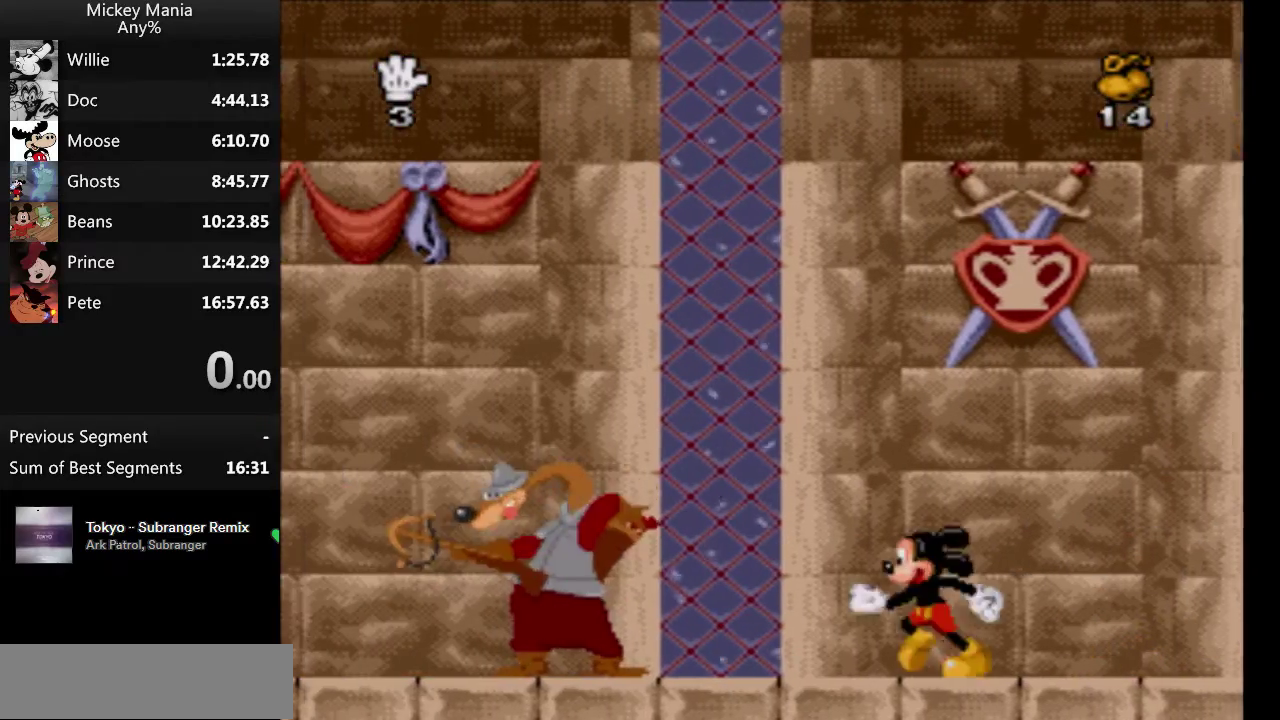
{"buttons": ["B", "DPAD_LEFT"], "events": [[167, "B", "down"]]}
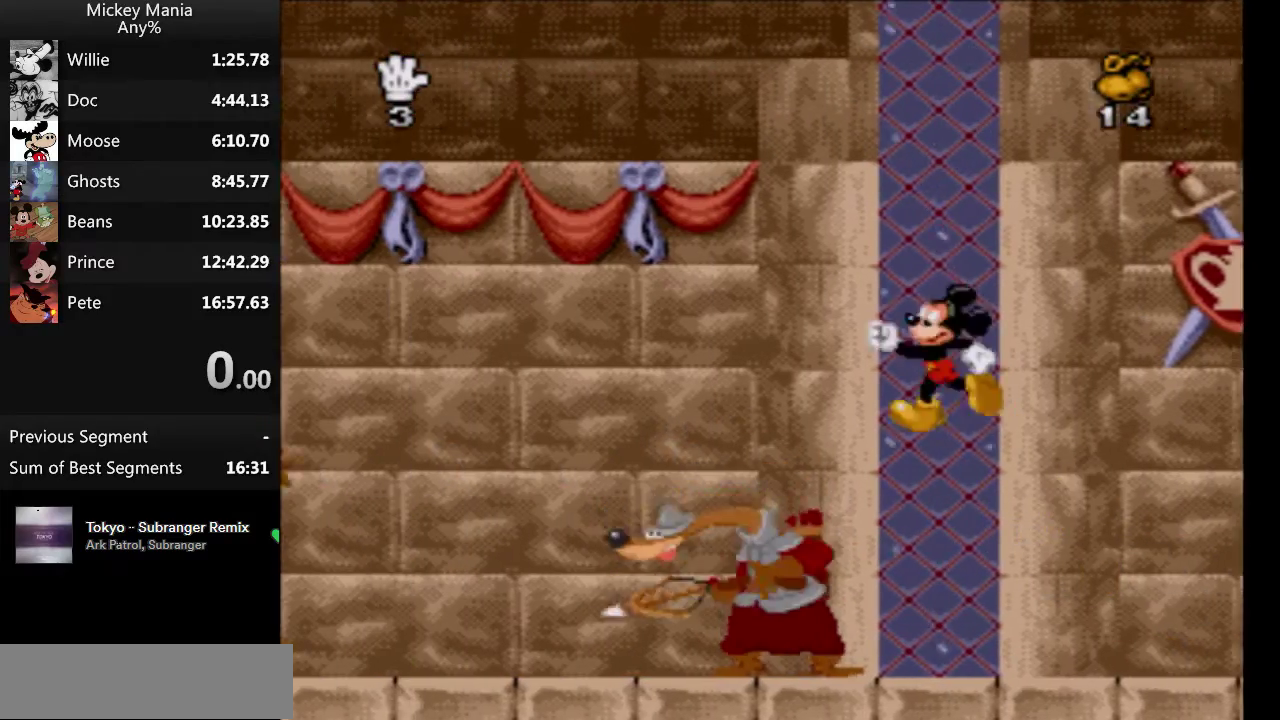
{"buttons": ["B", "DPAD_LEFT"], "events": []}
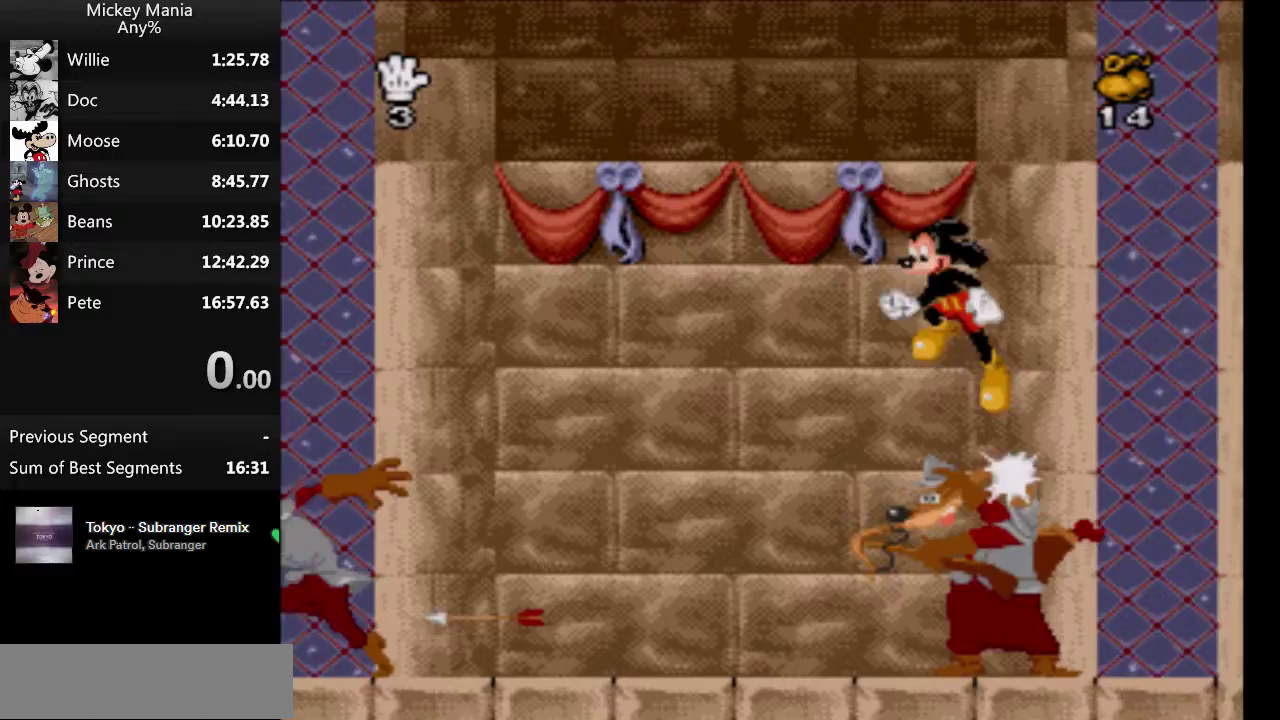
{"buttons": ["B", "DPAD_LEFT"], "events": []}
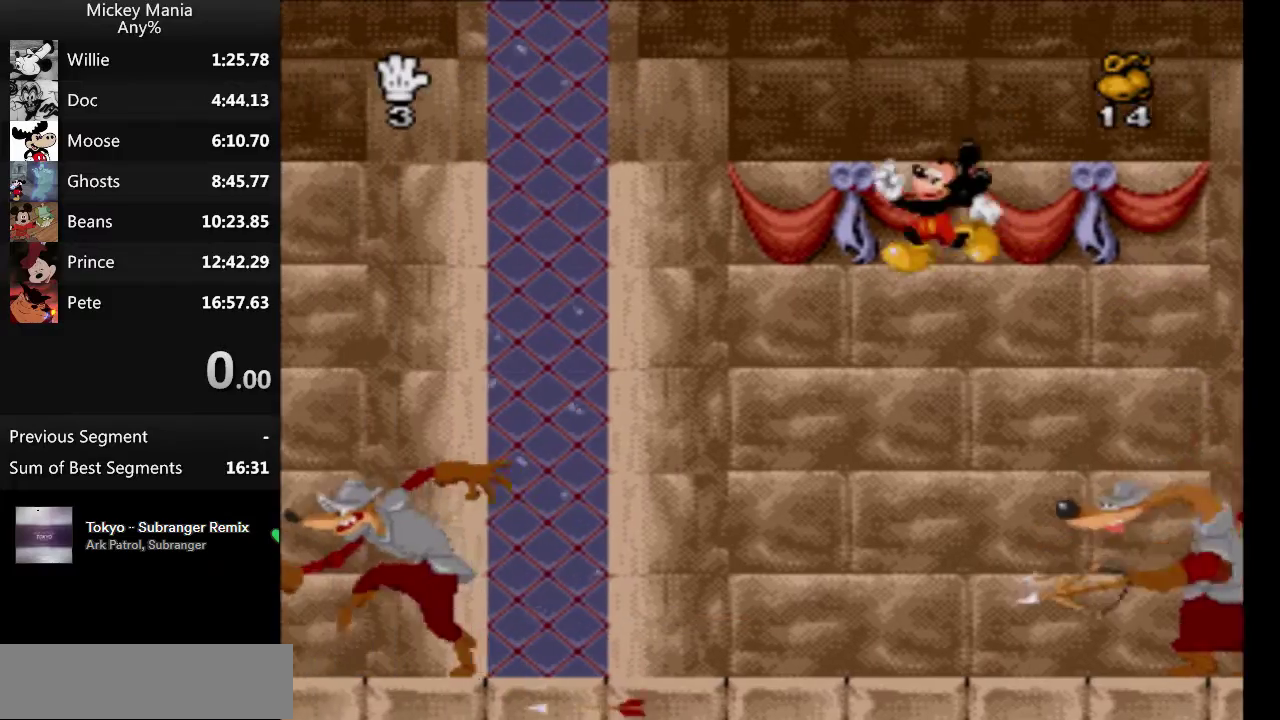
{"buttons": ["DPAD_LEFT"], "events": [[100, "B", "up"]]}
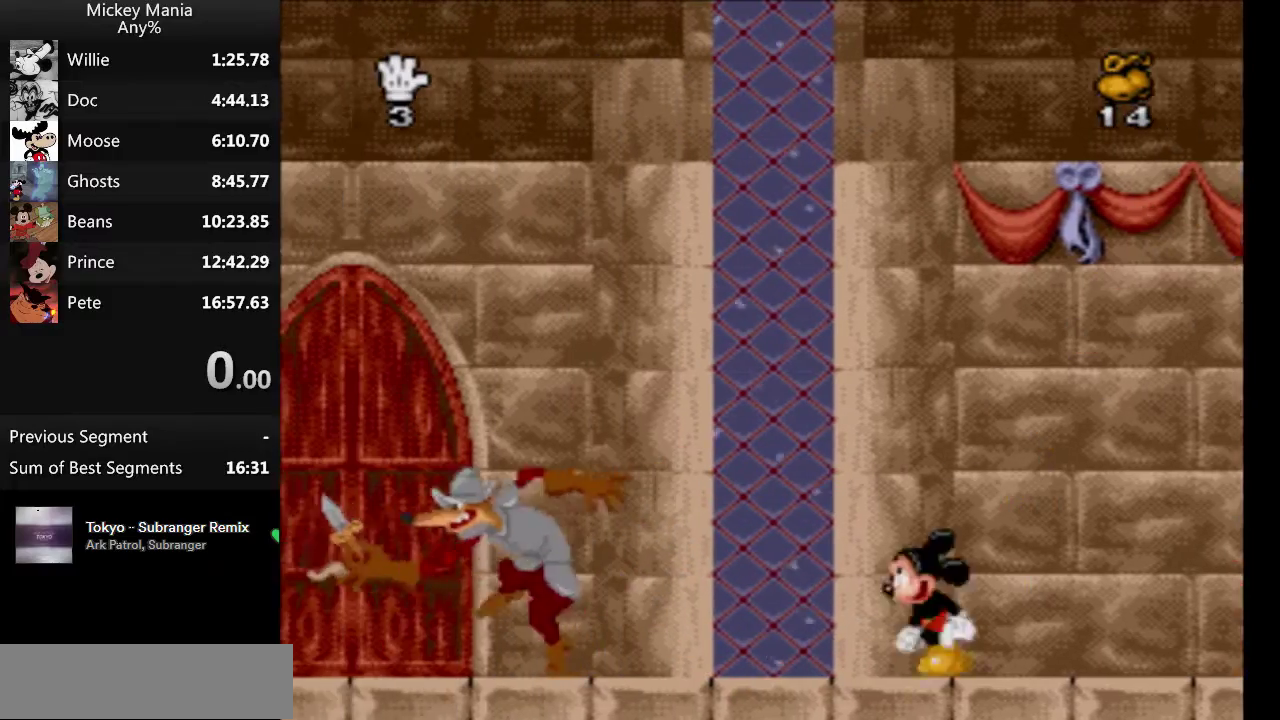
{"buttons": ["DPAD_LEFT"], "events": []}
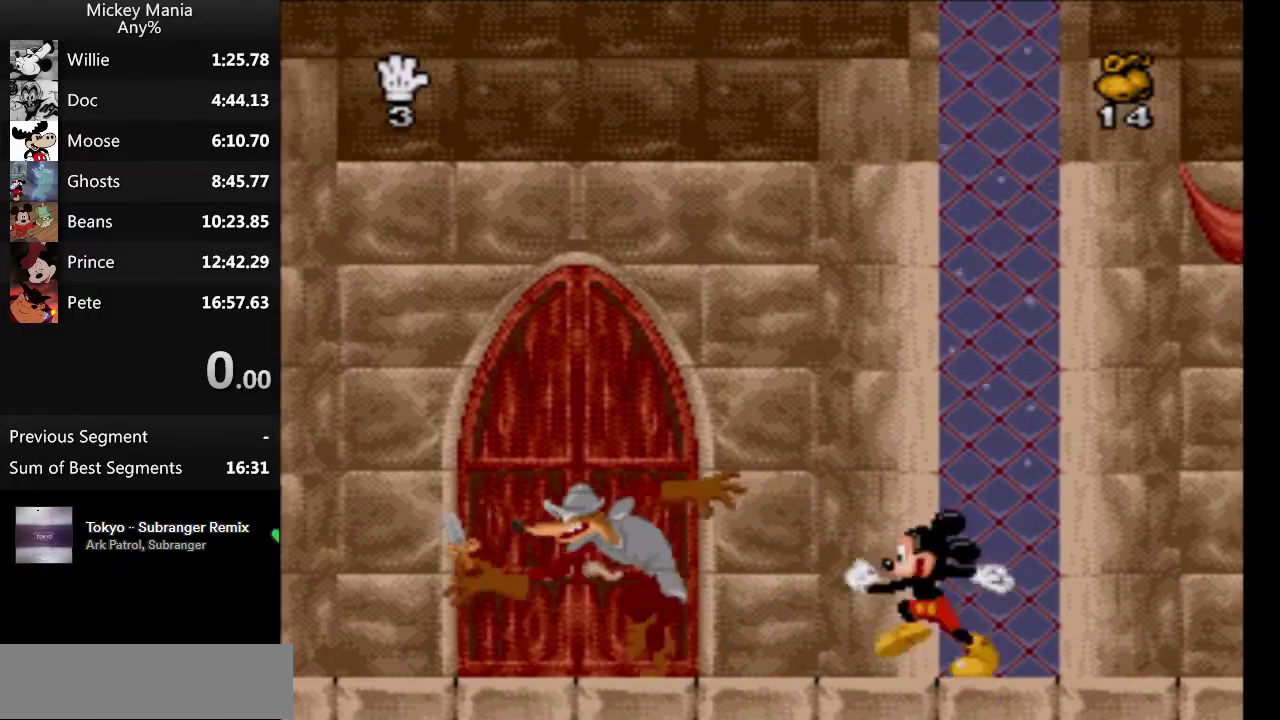
{"buttons": ["DPAD_LEFT"], "events": [[133, "Y", "down"], [367, "Y", "up"]]}
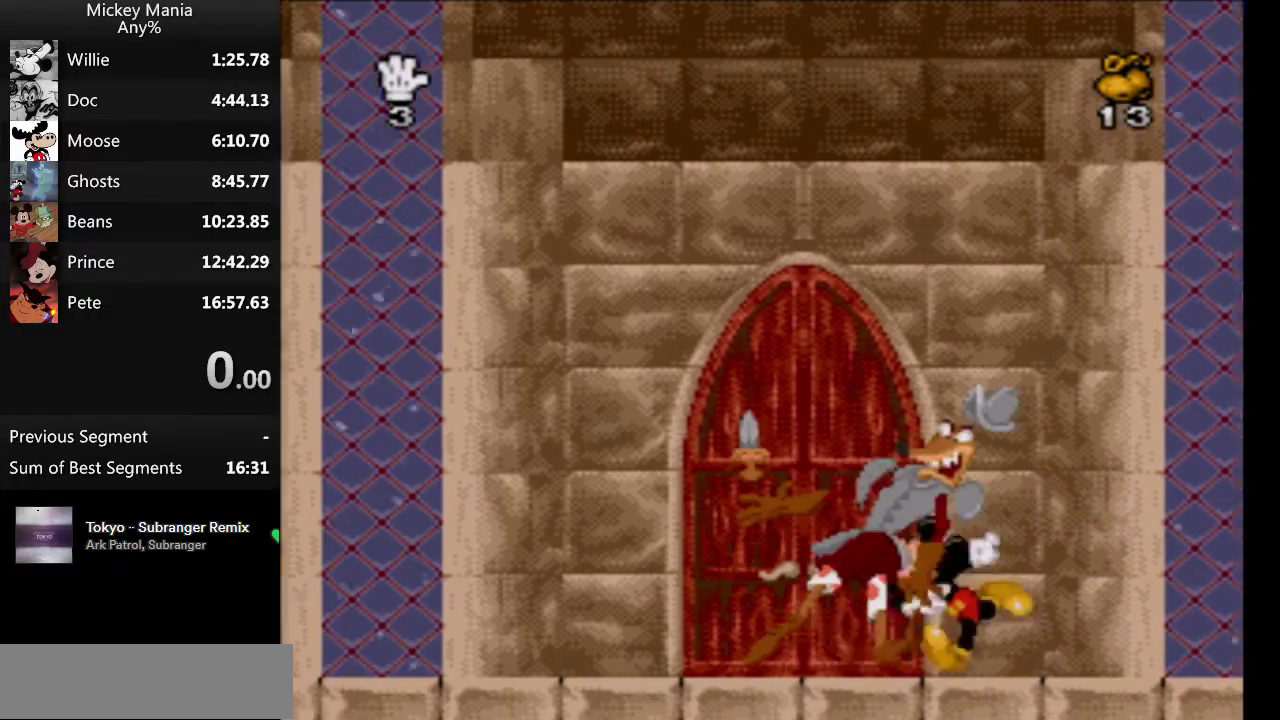
{"buttons": ["DPAD_LEFT"], "events": []}
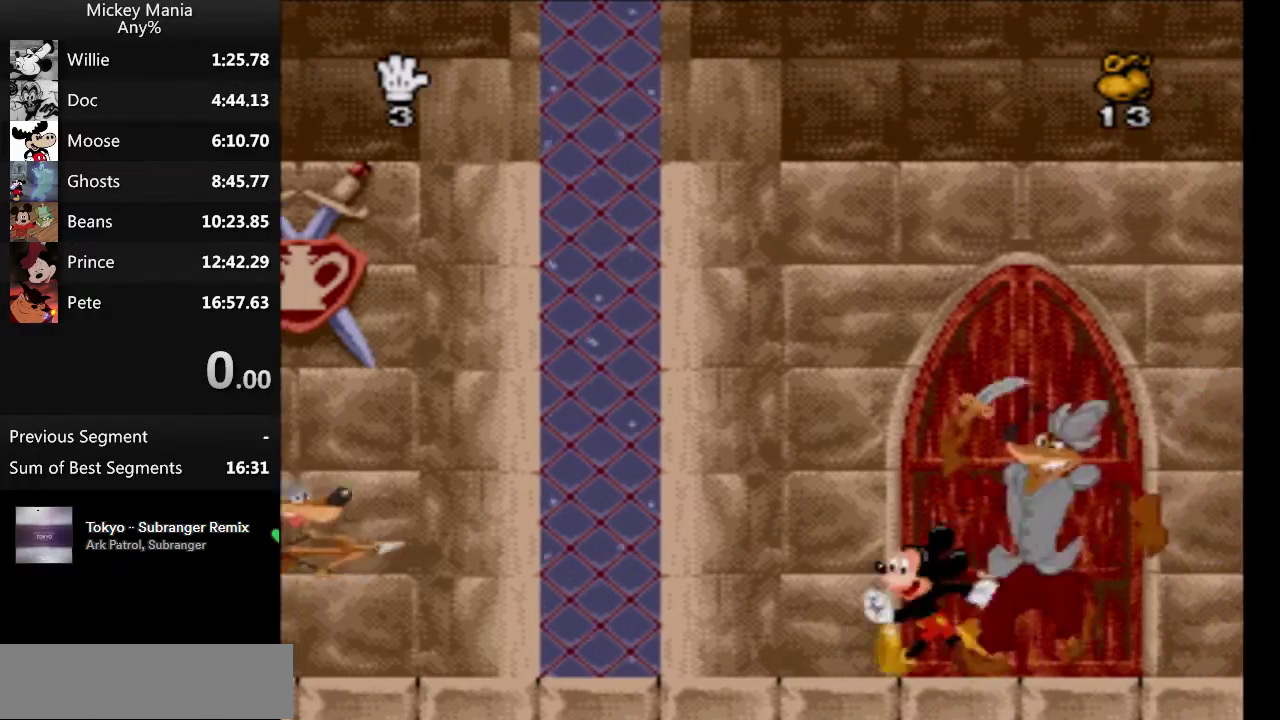
{"buttons": ["B", "DPAD_LEFT"], "events": [[333, "B", "down"]]}
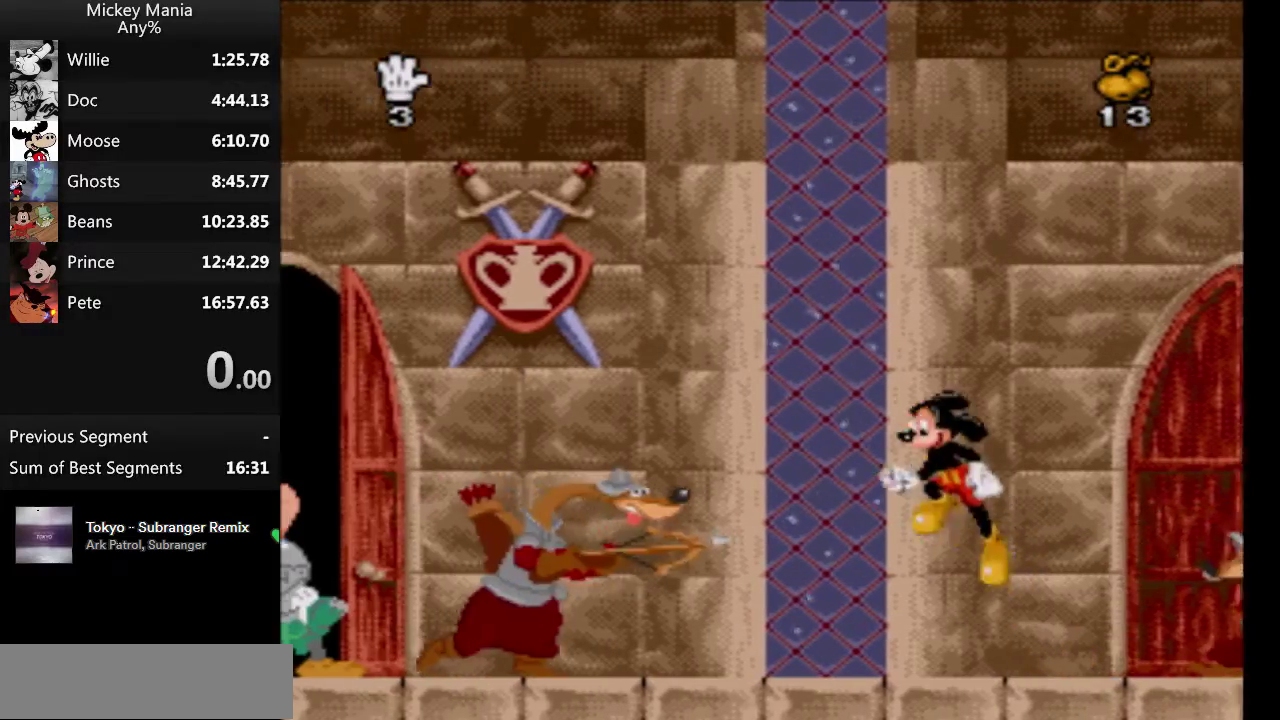
{"buttons": ["DPAD_LEFT"], "events": [[300, "B", "up"]]}
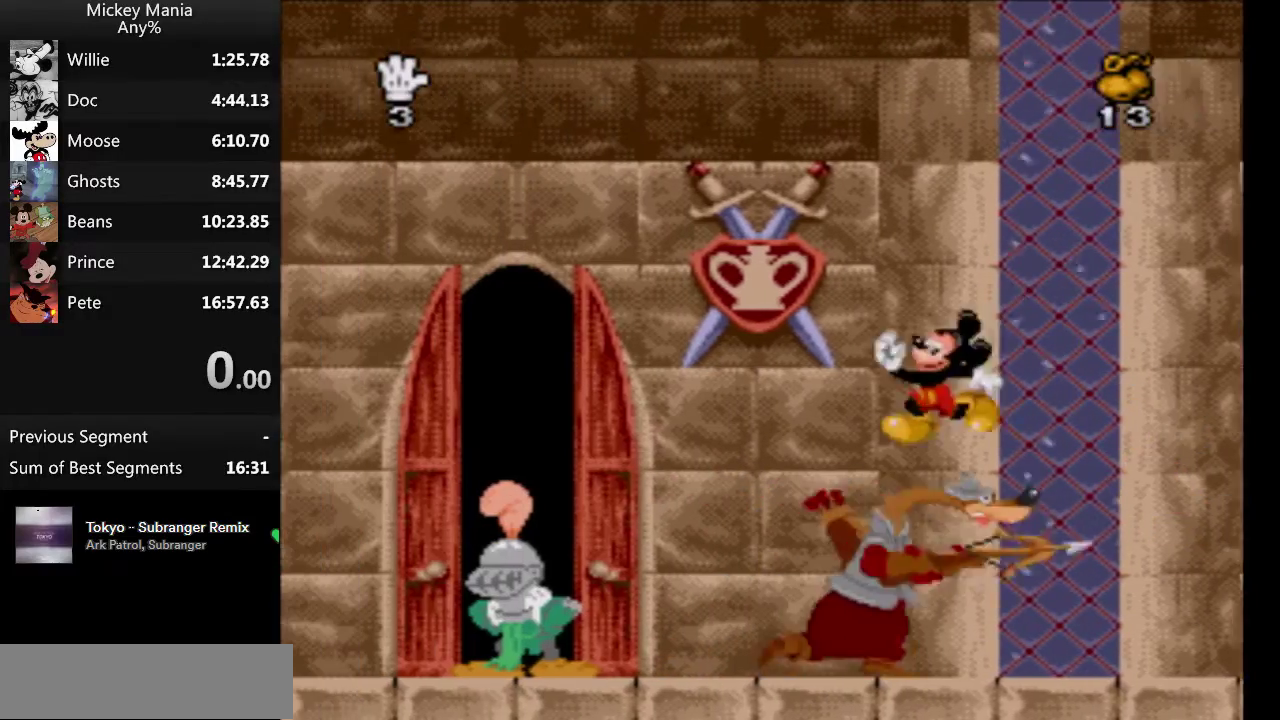
{"buttons": ["DPAD_LEFT"], "events": []}
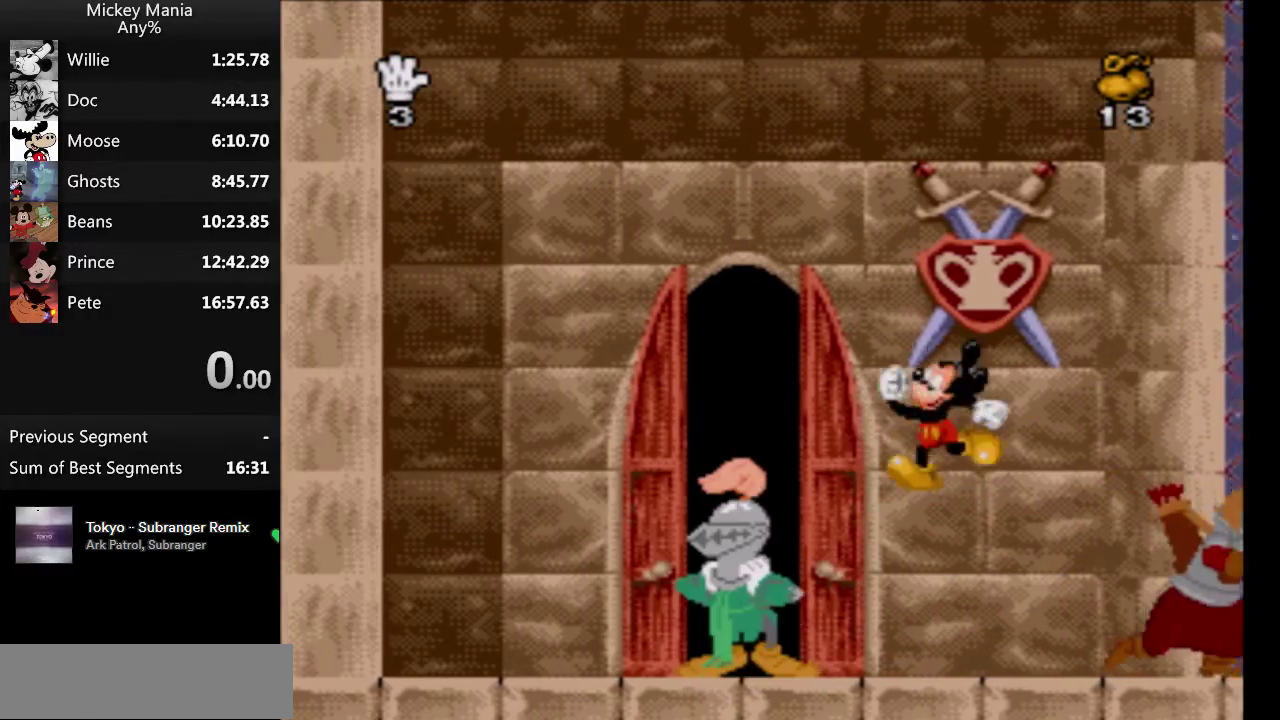
{"buttons": ["DPAD_LEFT"], "events": []}
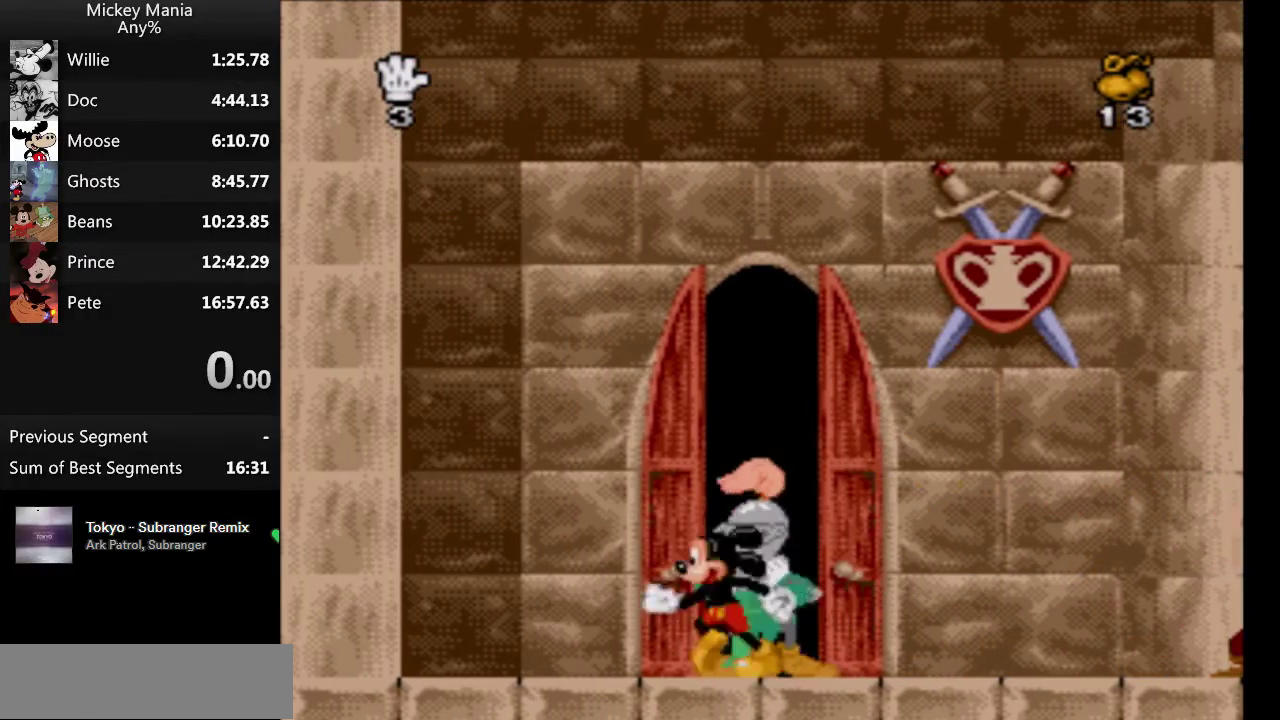
{"buttons": ["B", "DPAD_RIGHT"], "events": [[333, "B", "down"], [333, "DPAD_LEFT", "up"], [433, "DPAD_RIGHT", "down"]]}
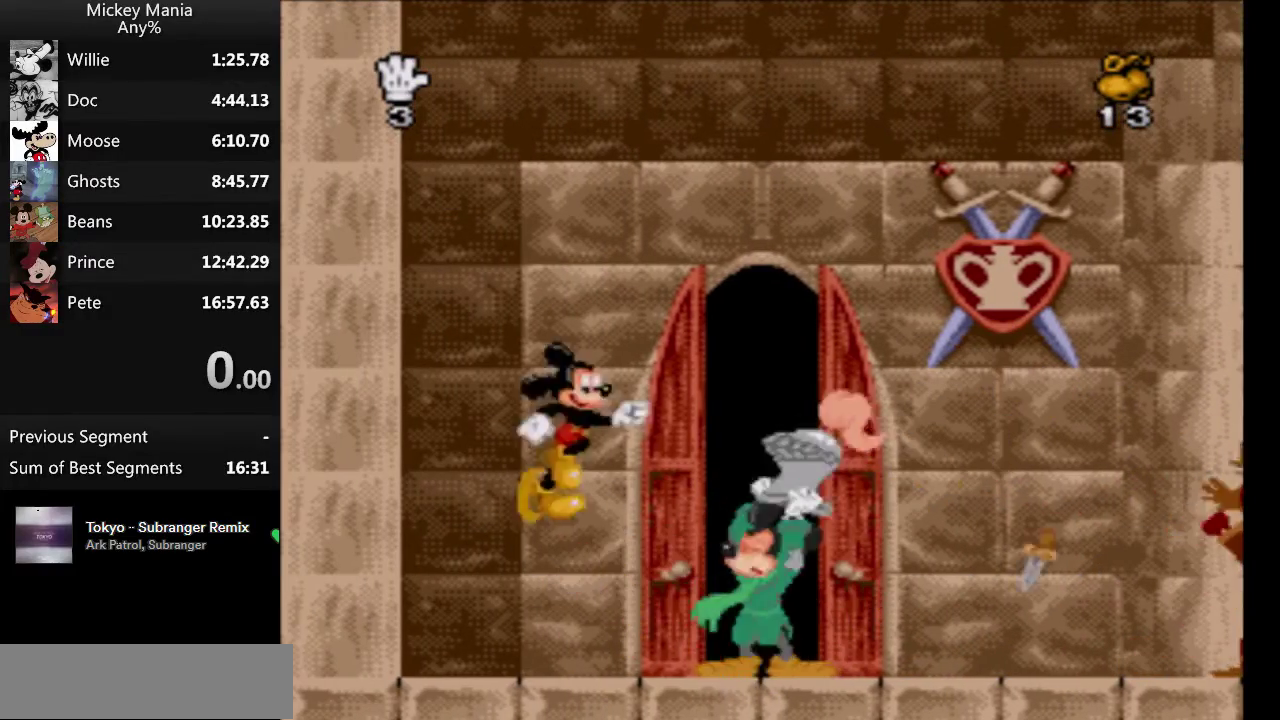
{"buttons": [], "events": [[133, "B", "up"], [367, "DPAD_RIGHT", "up"]]}
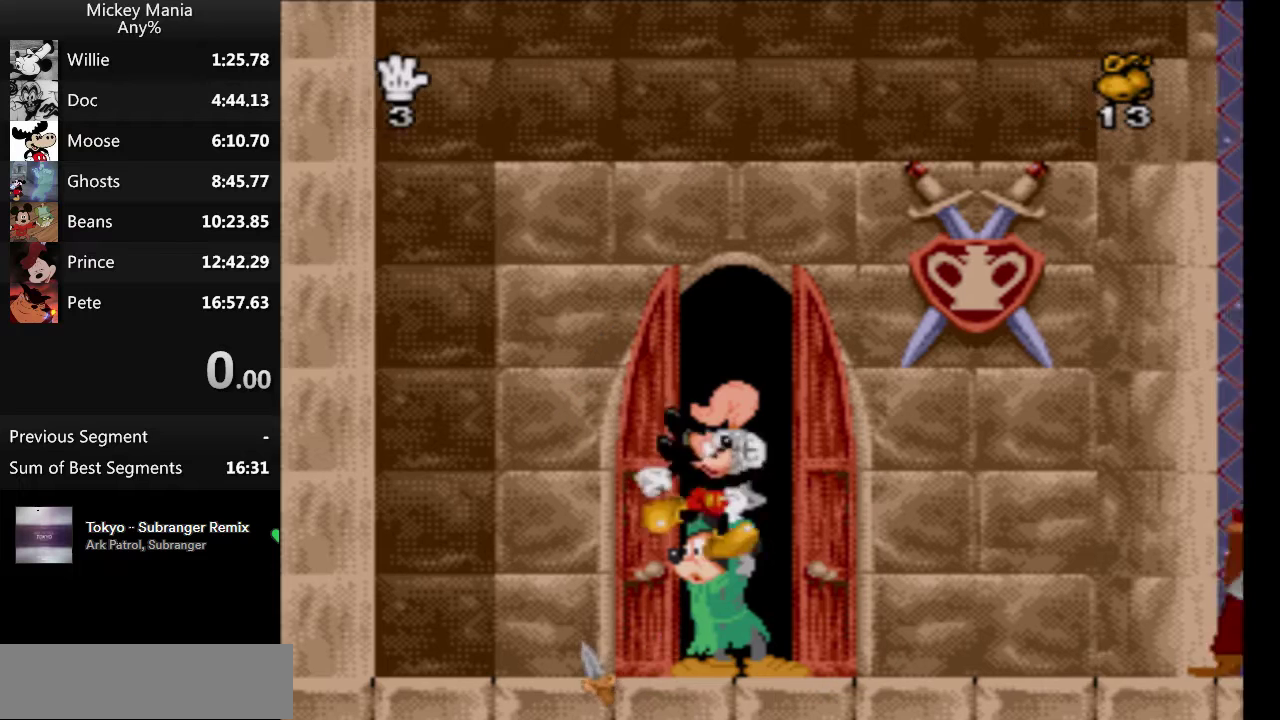
{"buttons": [], "events": [[200, "DPAD_UP", "down"], [300, "DPAD_UP", "up"]]}
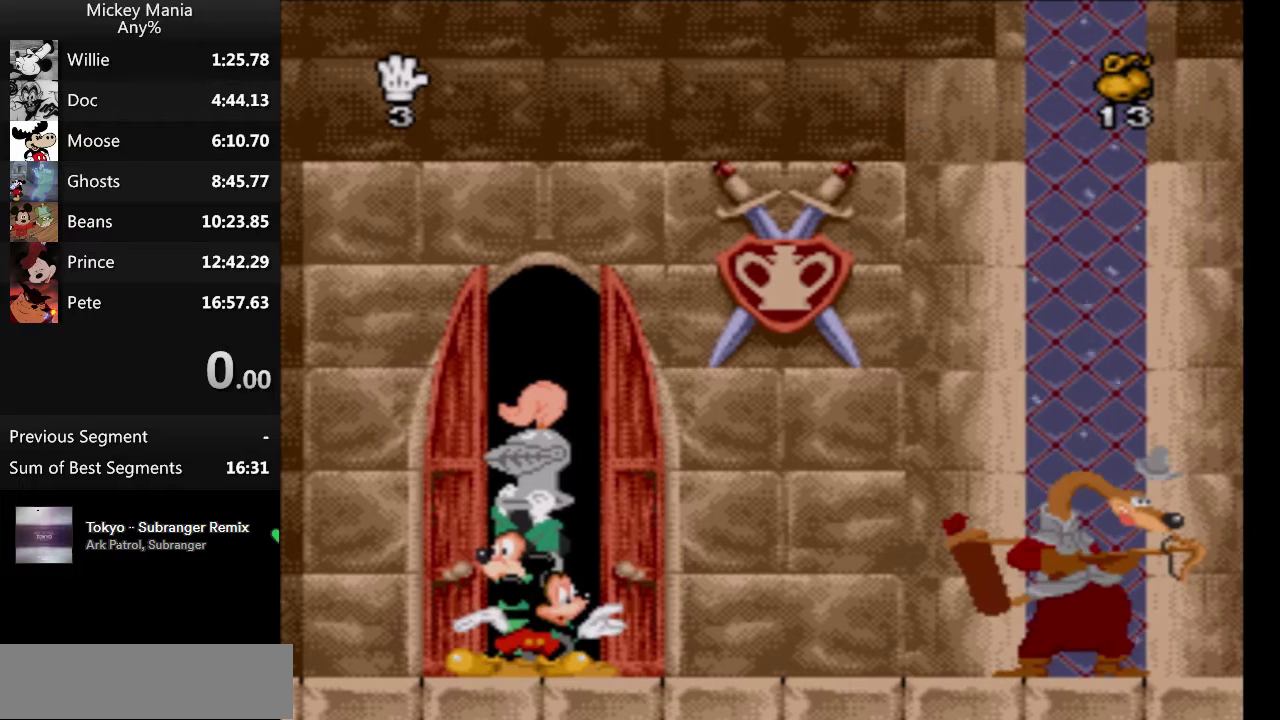
{"buttons": [], "events": [[267, "DPAD_UP", "down"], [367, "DPAD_UP", "up"]]}
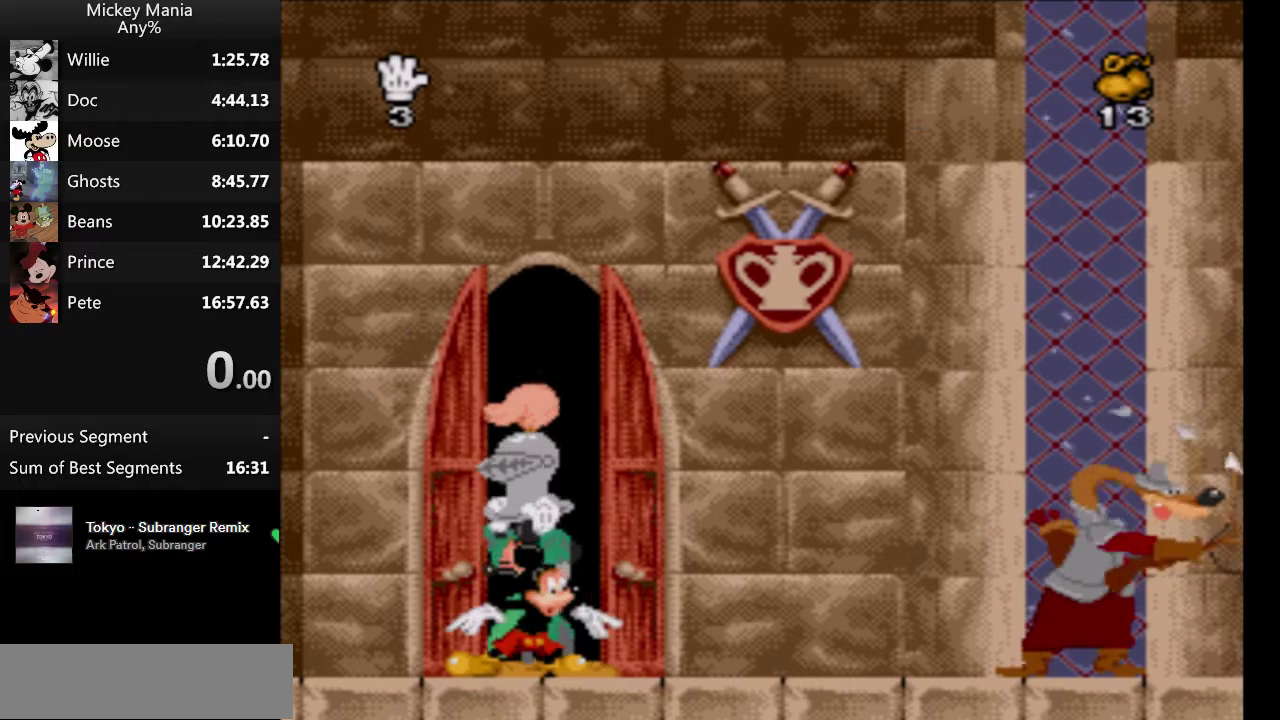
{"buttons": [], "events": [[333, "DPAD_UP", "down"], [467, "DPAD_UP", "up"]]}
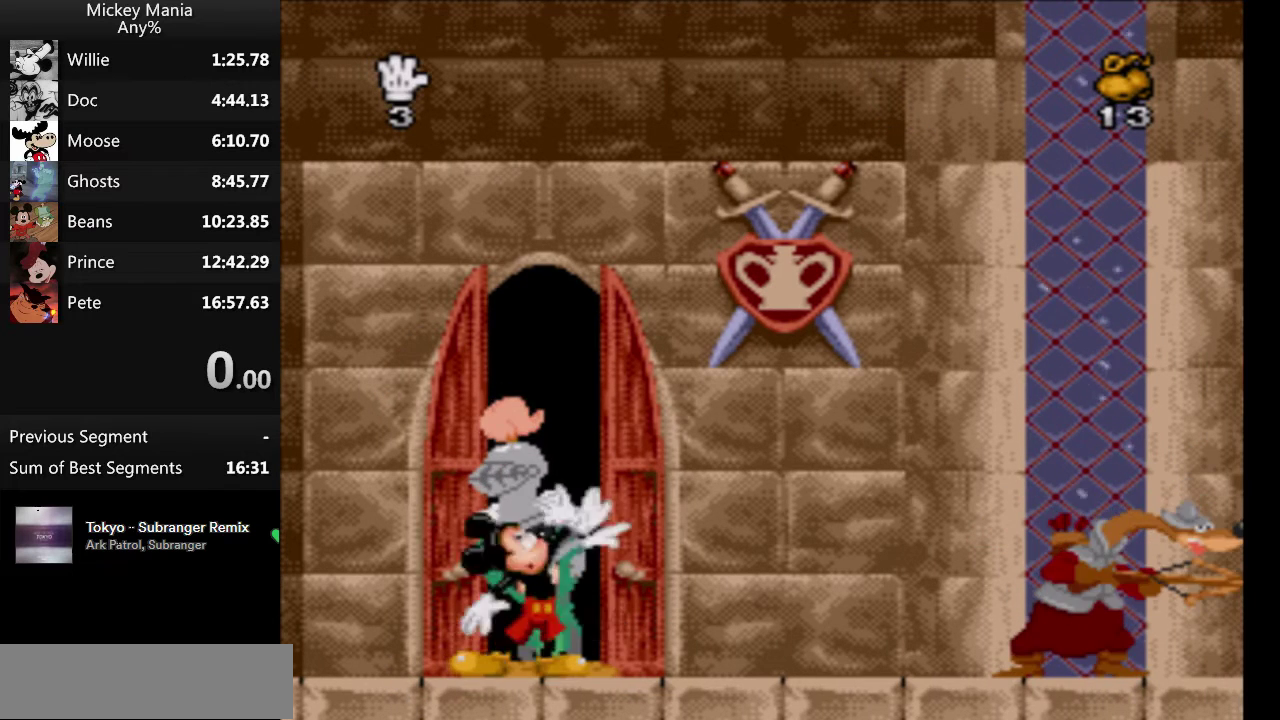
{"buttons": ["DPAD_UP"], "events": [[500, "DPAD_UP", "down"]]}
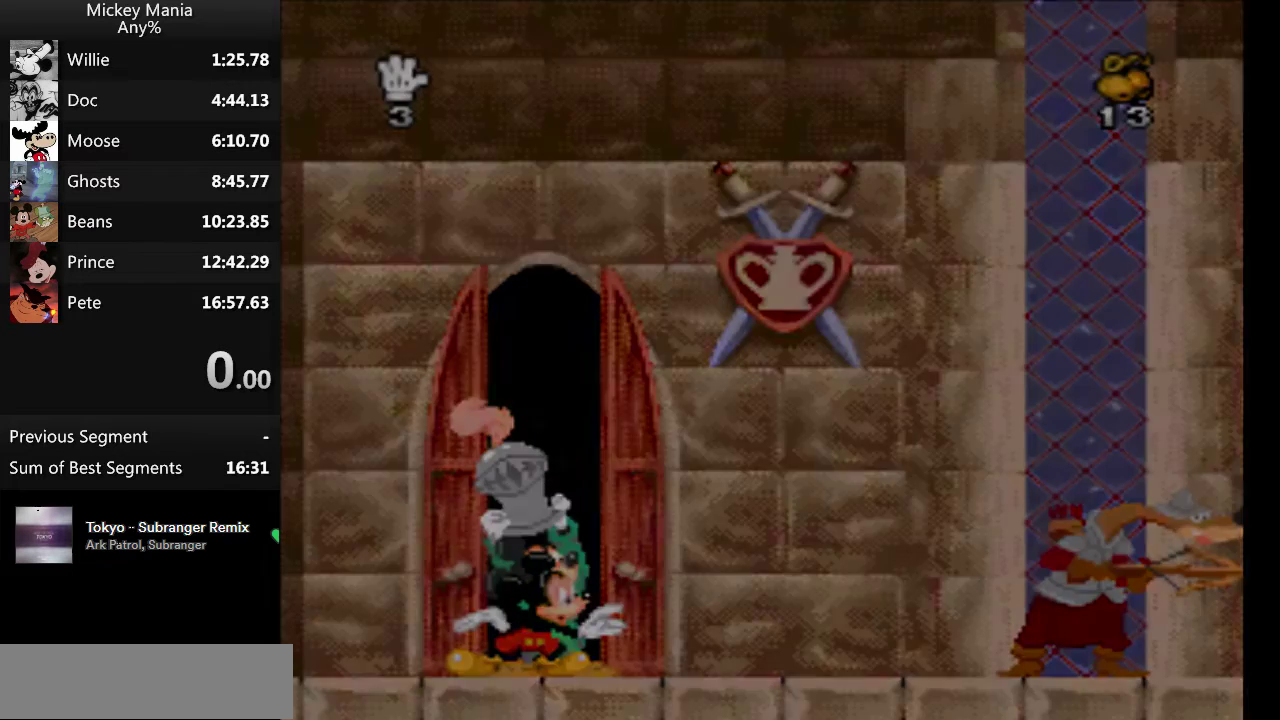
{"buttons": [], "events": [[133, "DPAD_UP", "up"]]}
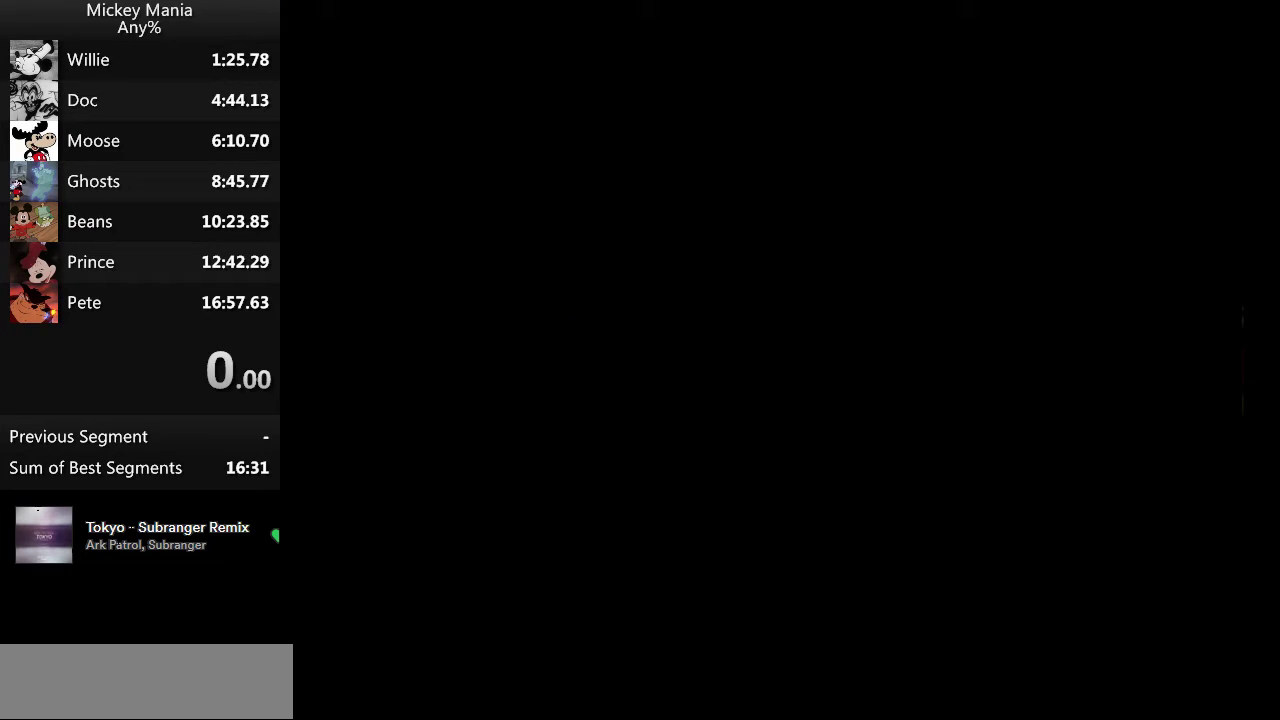
{"buttons": ["DPAD_RIGHT", "START"], "events": [[333, "DPAD_RIGHT", "down"], [333, "START", "down"]]}
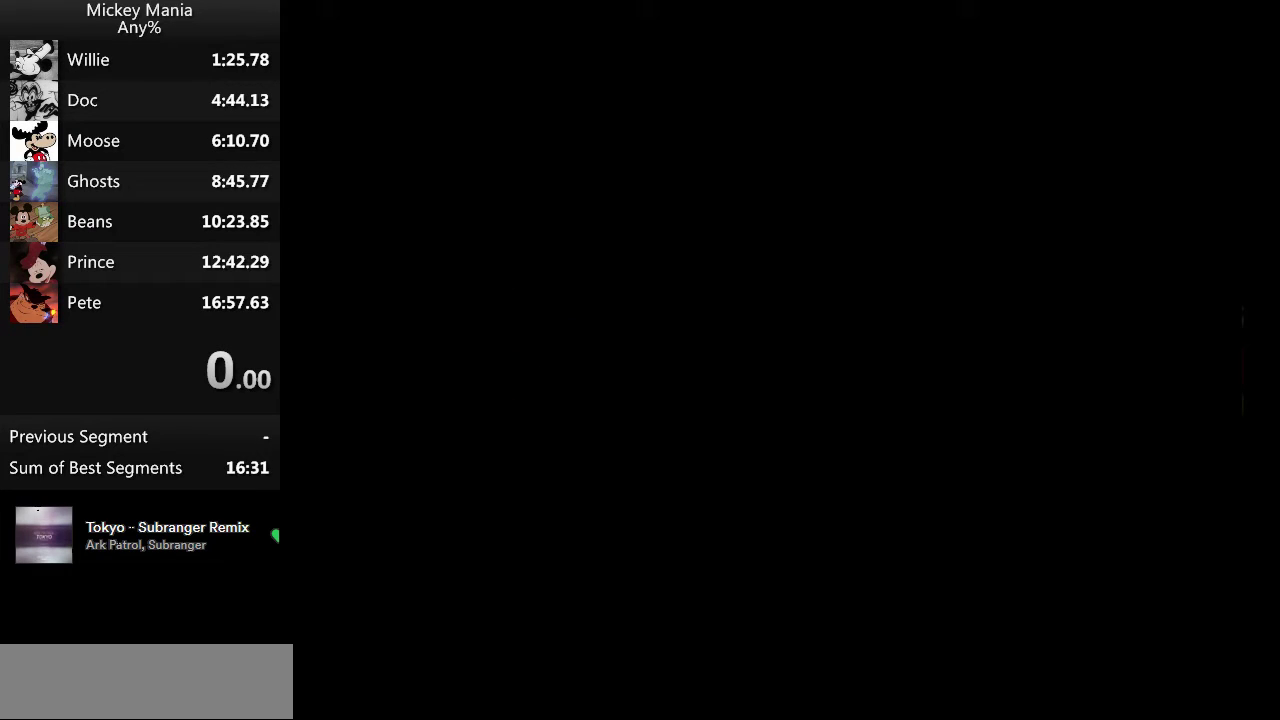
{"buttons": ["START"], "events": [[400, "DPAD_RIGHT", "up"]]}
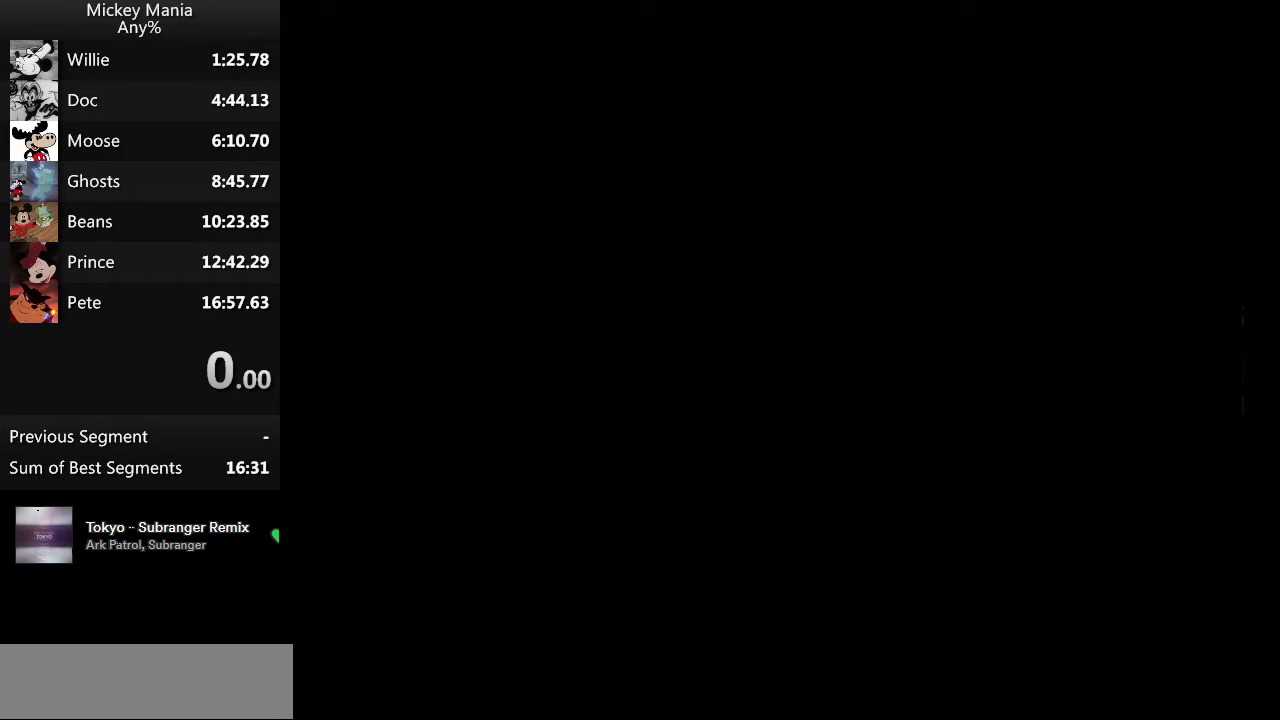
{"buttons": ["START"], "events": []}
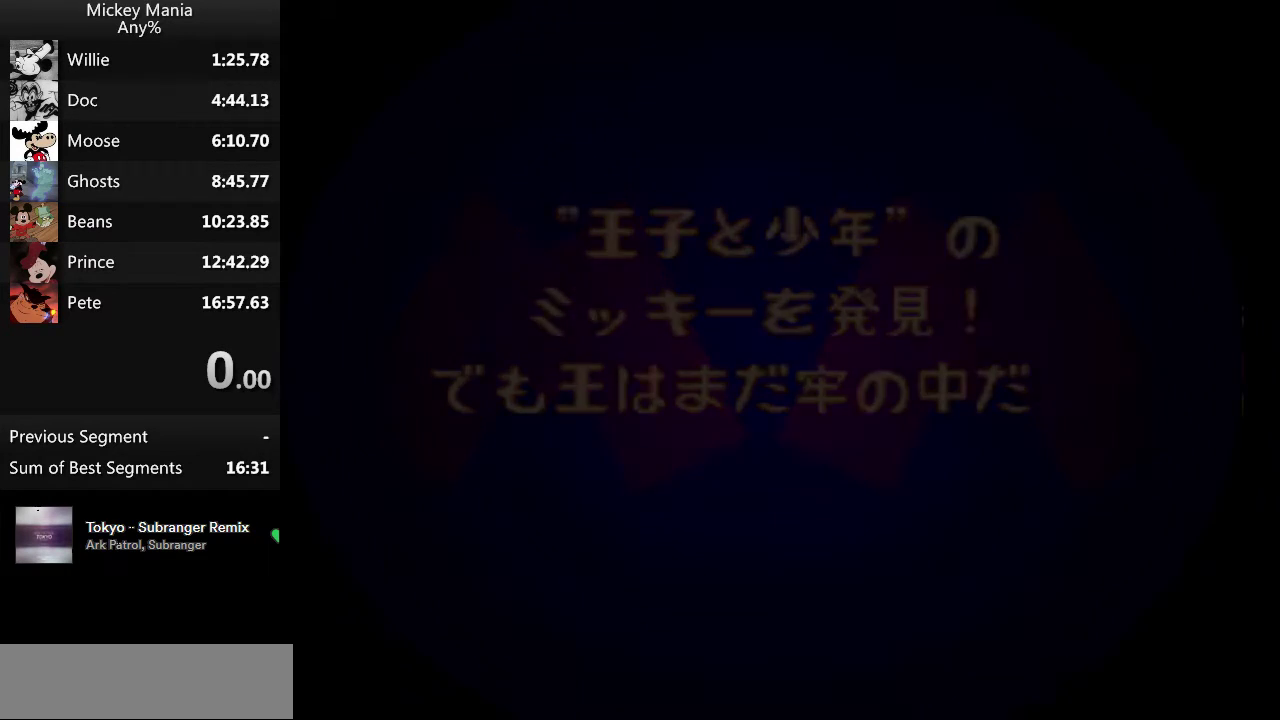
{"buttons": ["START"], "events": []}
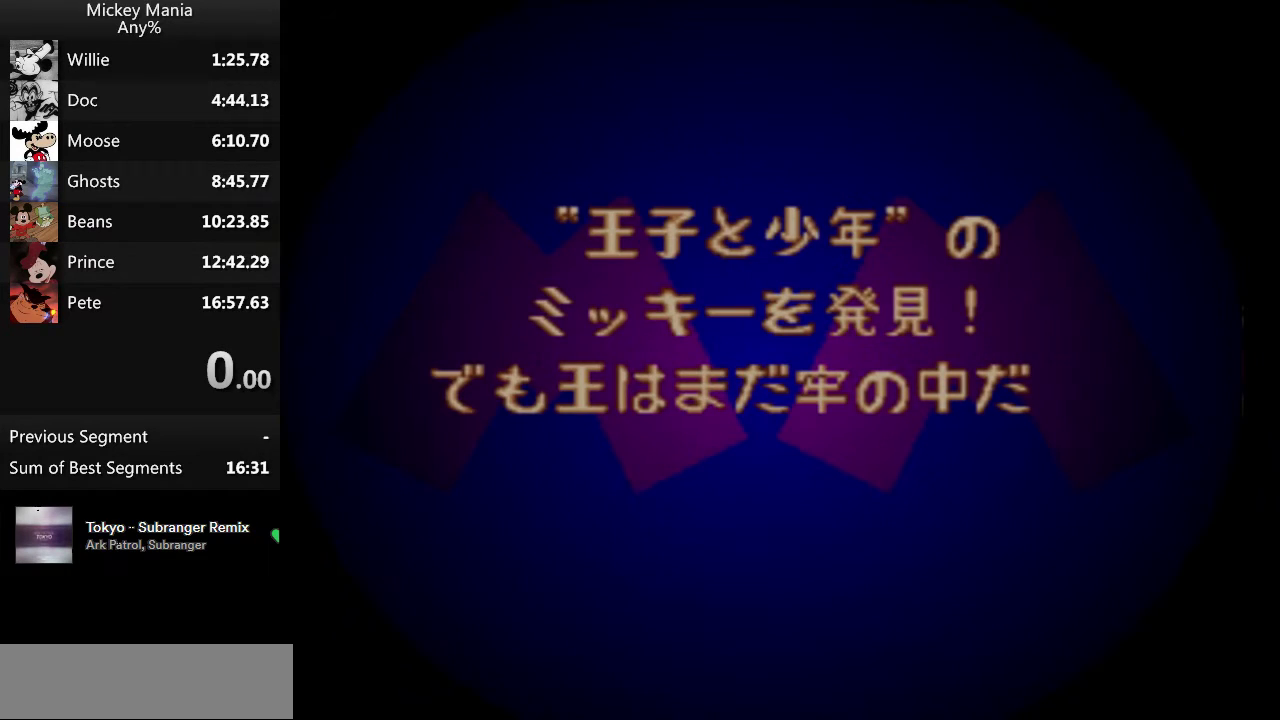
{"buttons": ["START"], "events": []}
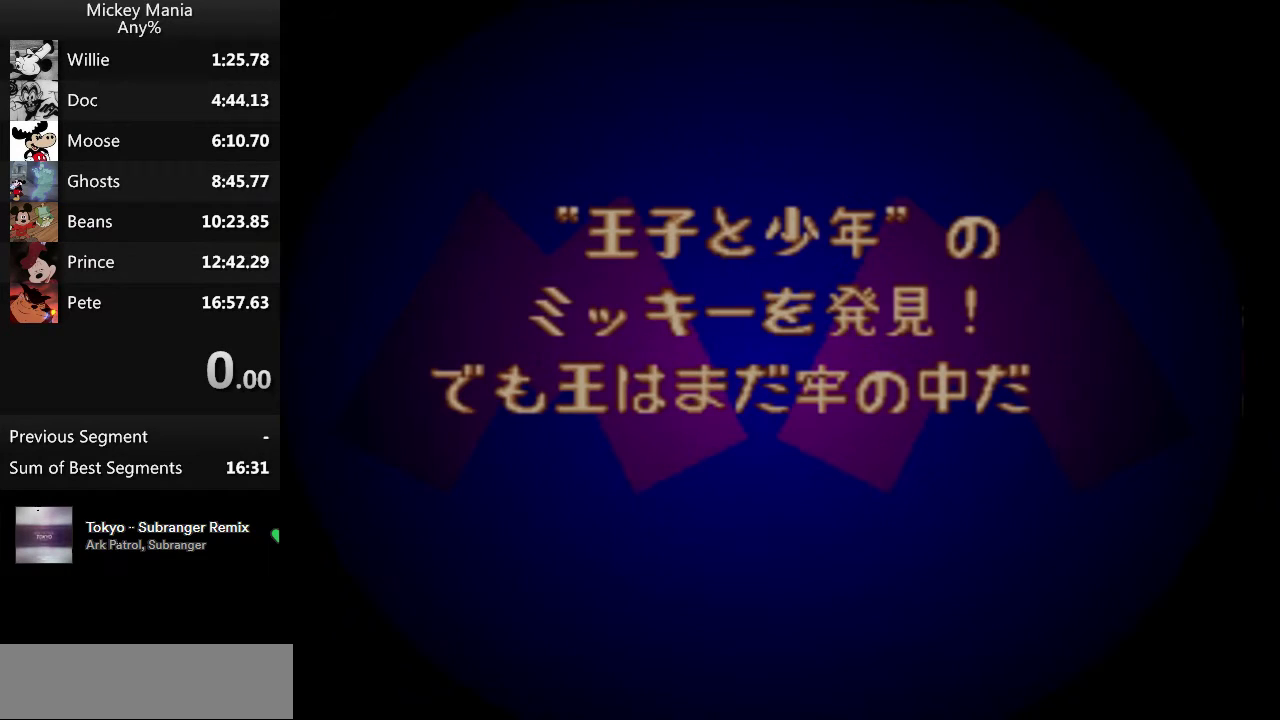
{"buttons": ["START"], "events": []}
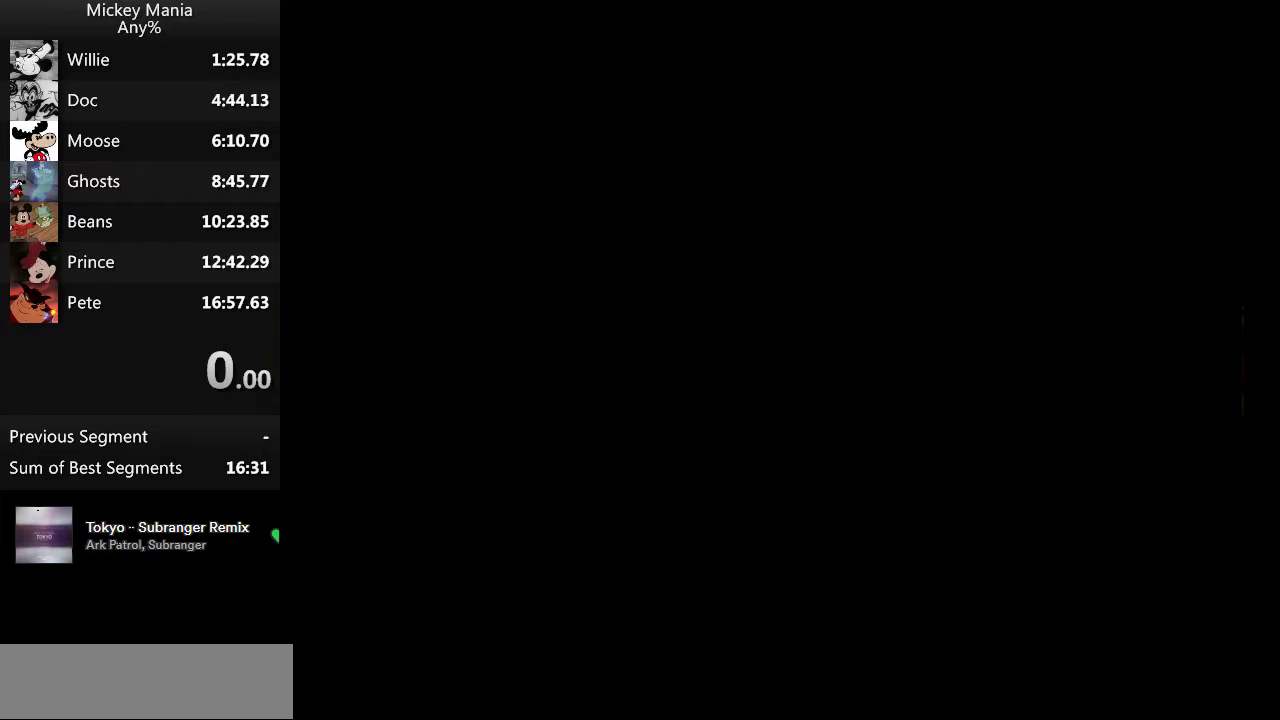
{"buttons": ["START"], "events": []}
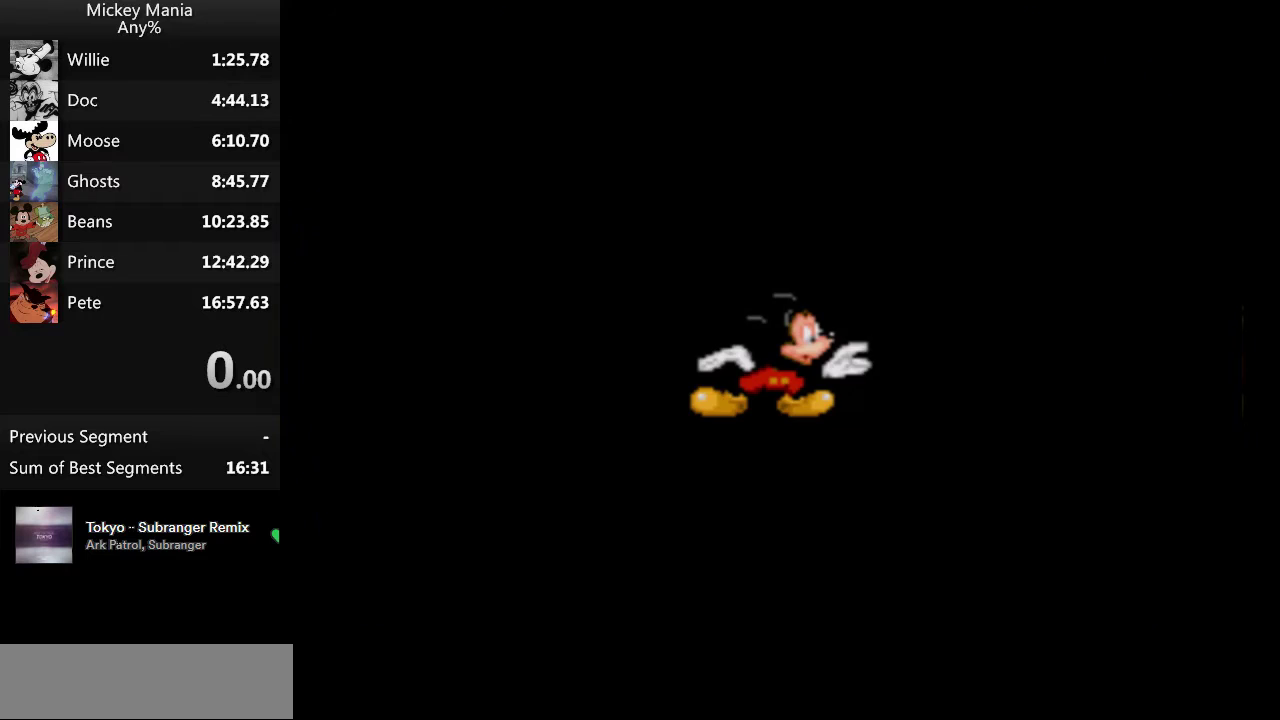
{"buttons": [], "events": [[33, "START", "up"]]}